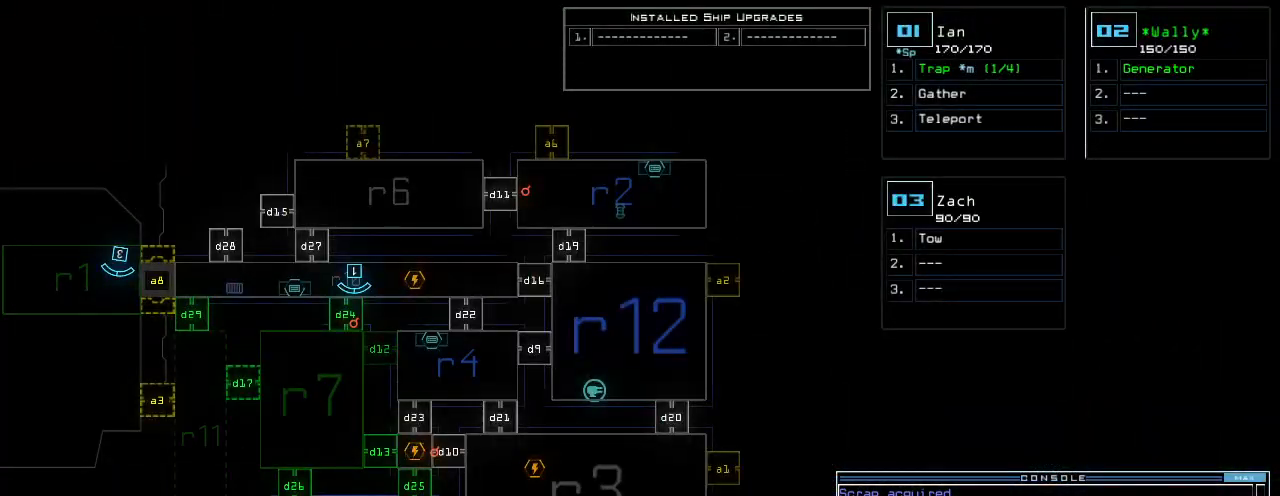
Gameplay with keyboard; each line is a JSON object with the keys held at the frame after it. "events" lists presses ("down") and releases ("up") of ".", "0", "1", "2", "3", "4", "5", "6", "7", "8", "9", "a", "b", "backspace", "c", "caps_lock", "comma", "ctrl_l", "ctrl_r", "d", "down", "e", "equals", "escape", "f", "f1", "f11", "f12", "g", "h", "i", "j", "k", "l", "left", "m", "minus", "n", "o", "p", "q", "quote", "r", "return", "right", "s", "semicolon", "shift_l", "shift_r", "space", "t", "tab", "tilde", "u", "up", "v", "w", "x", "y" and "z" between this image and that frame as [ms after this image, input, new state], when the widget could be followed in between. No other keys are recorded. Mouse input is not recorded. Not read: other_keys.
{"keys": [], "events": [[80, "return", "up"]]}
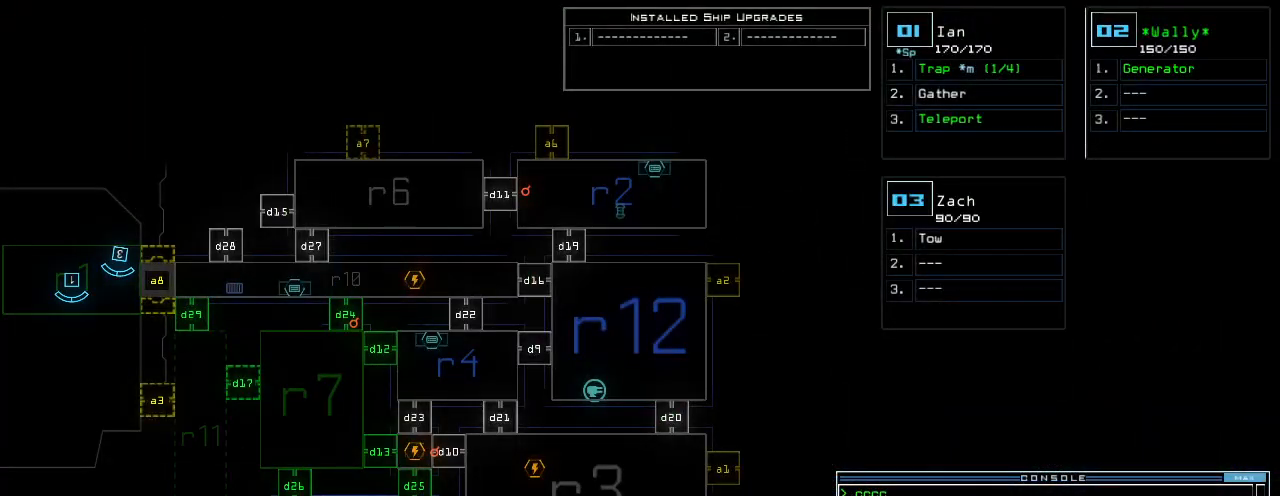
{"keys": ["4"], "events": [[60, "d", "down"], [140, "d", "up"], [240, "1", "down"], [300, "1", "up"], [480, "4", "down"]]}
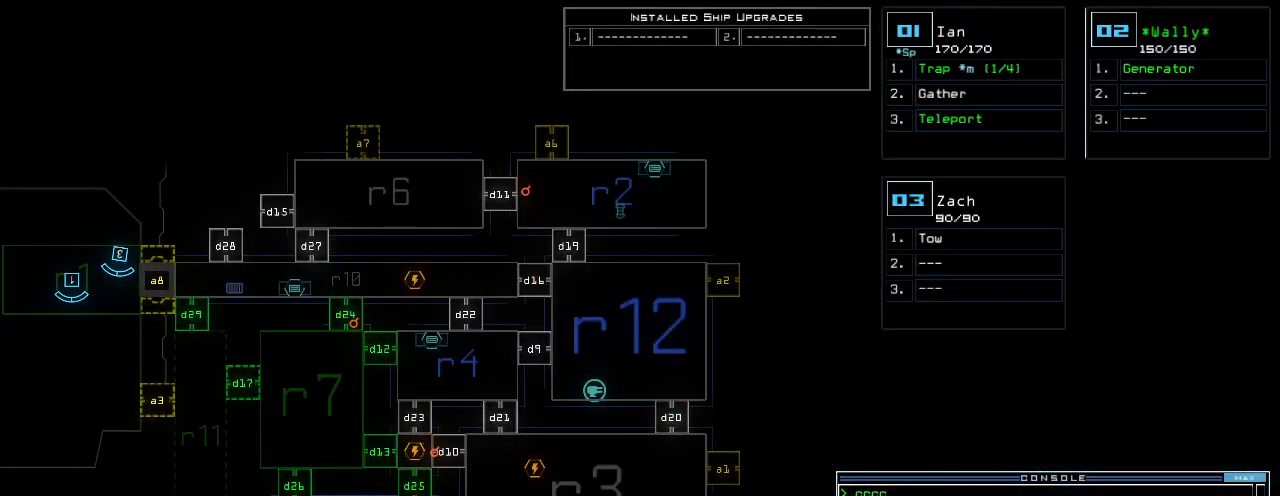
{"keys": [], "events": [[60, "4", "up"], [340, "return", "down"], [380, "return", "up"]]}
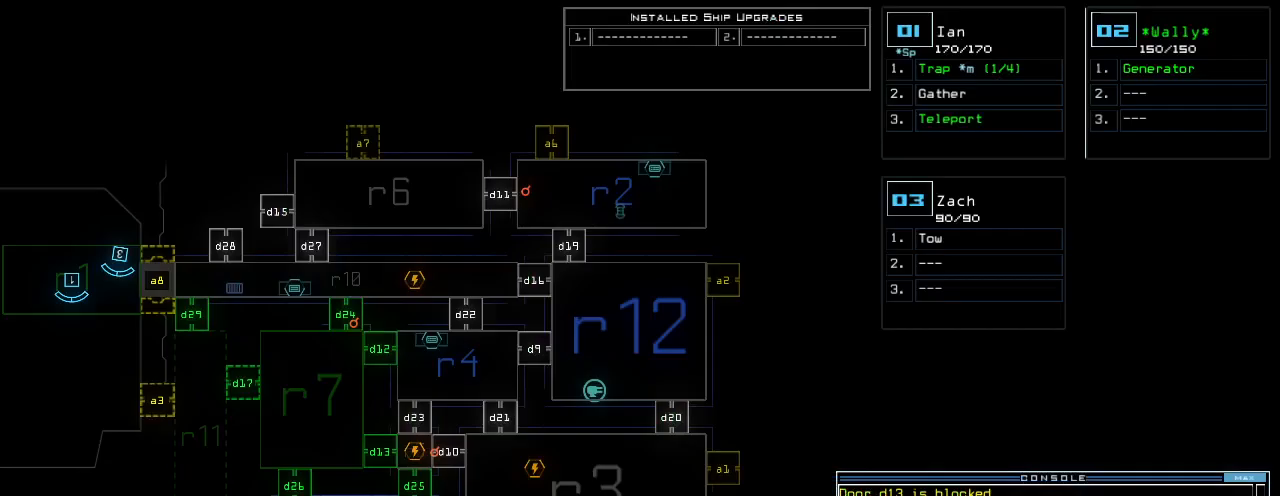
{"keys": ["down"], "events": [[320, "2", "down"], [340, "down", "down"], [380, "2", "up"]]}
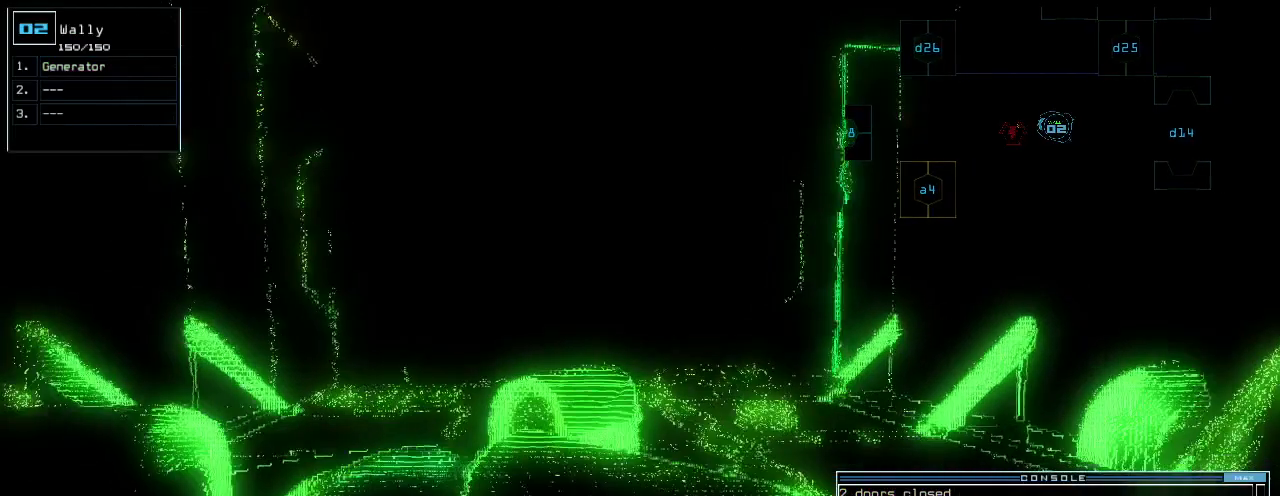
{"keys": ["down"], "events": [[80, "left", "down"], [140, "left", "up"]]}
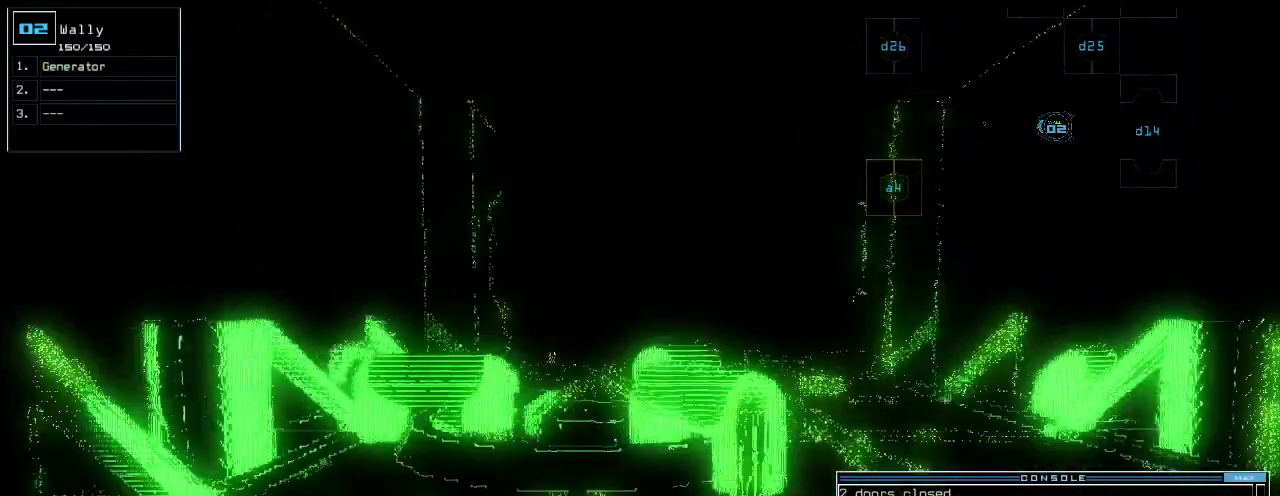
{"keys": ["down"], "events": []}
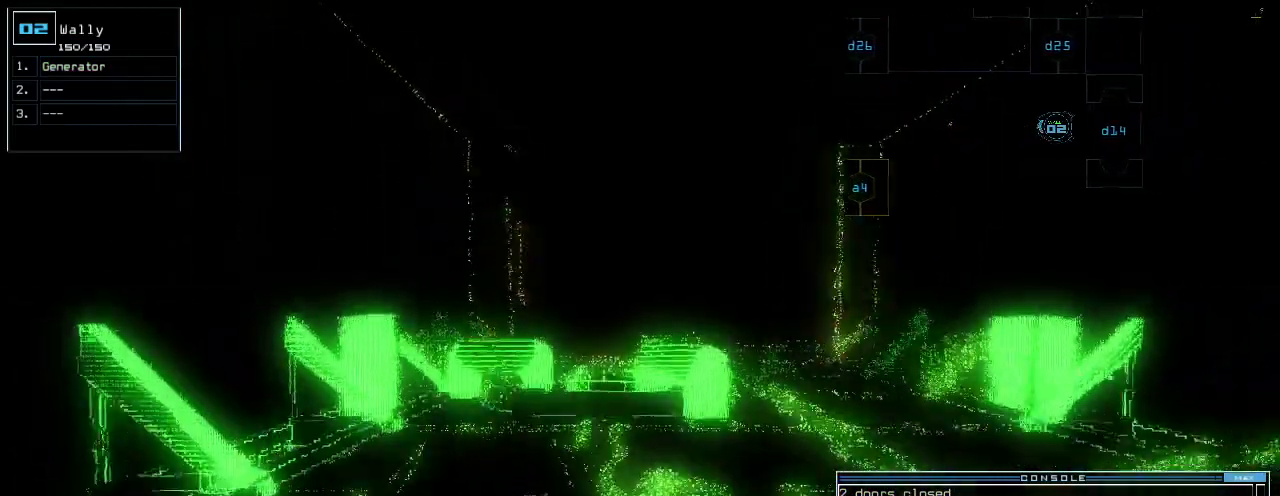
{"keys": ["down"], "events": []}
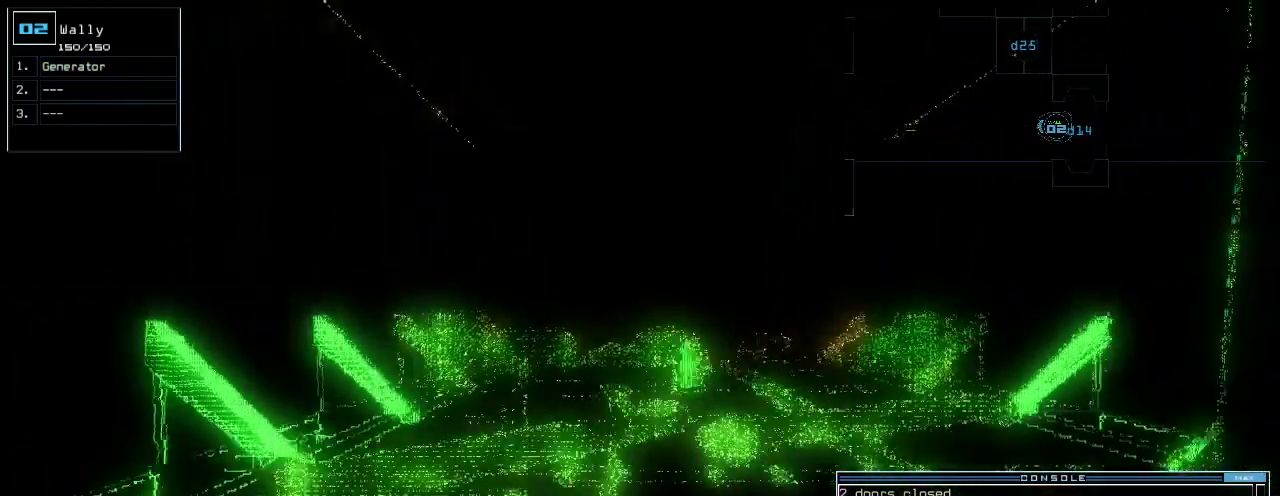
{"keys": ["shift_r"], "events": [[300, "down", "up"], [460, "shift_r", "down"]]}
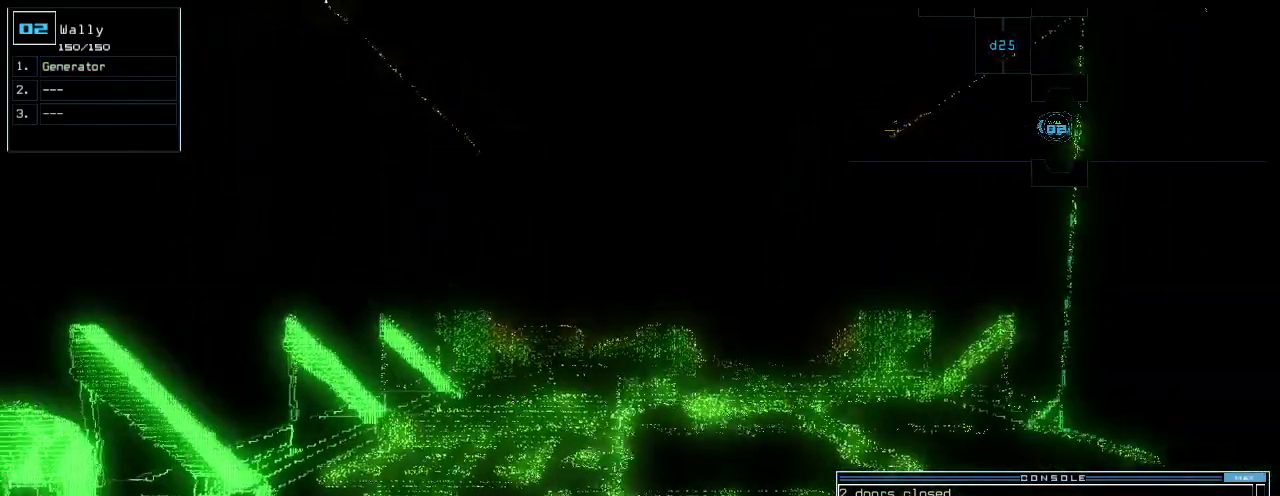
{"keys": [], "events": [[160, "shift_r", "up"]]}
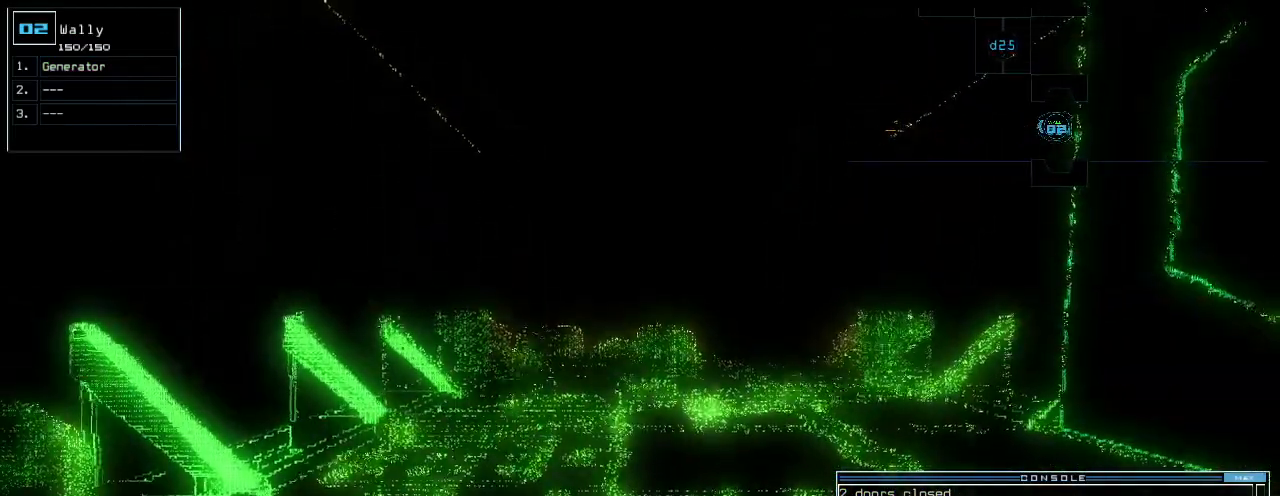
{"keys": [], "events": []}
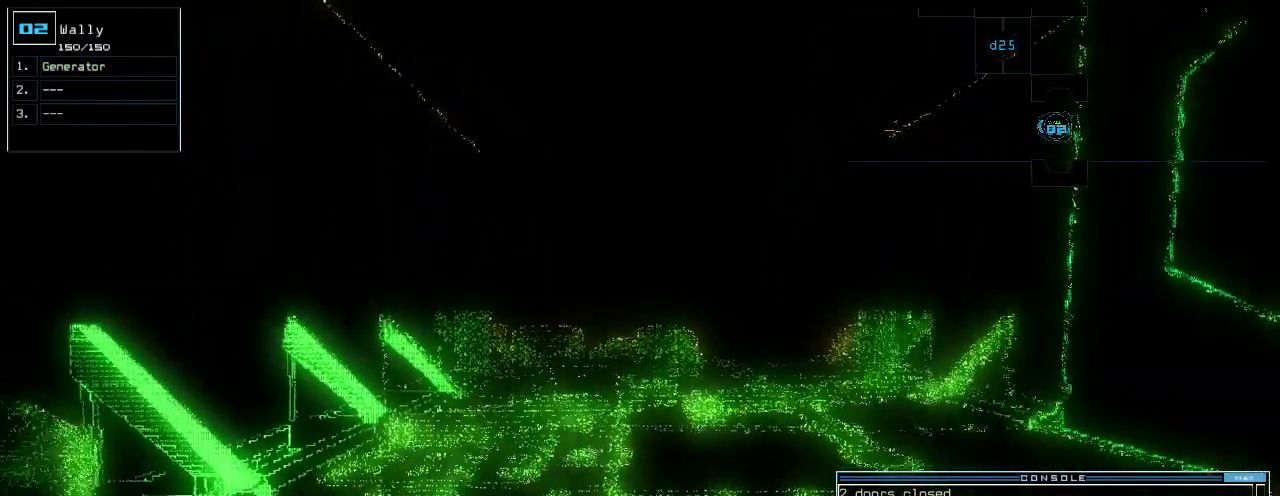
{"keys": ["e", "t"], "events": [[140, "space", "down"], [220, "space", "up"], [420, "t", "down"], [480, "e", "down"]]}
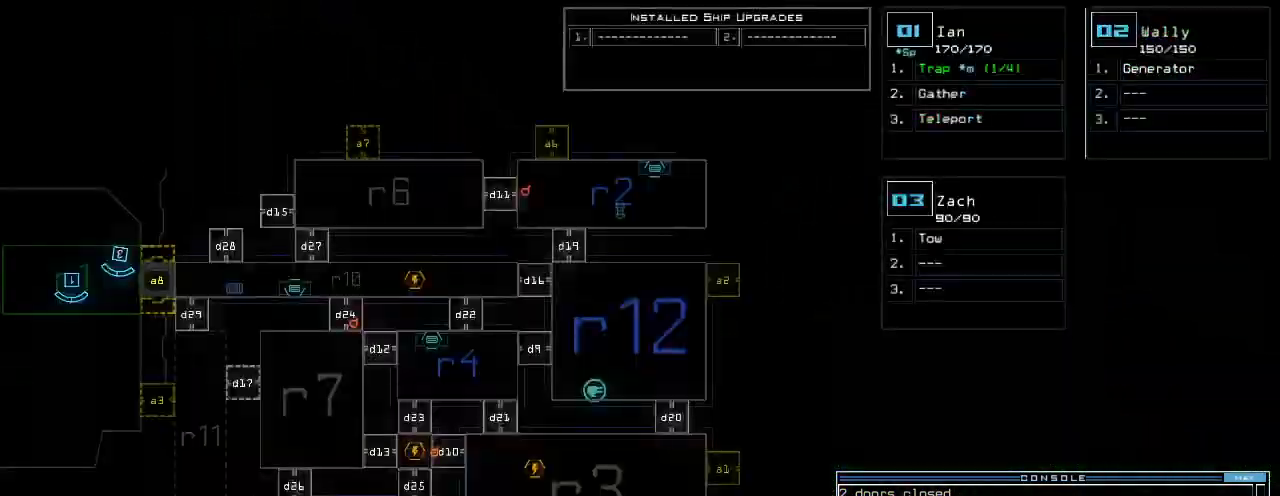
{"keys": [], "events": [[20, "return", "down"], [20, "t", "up"], [60, "e", "up"], [60, "return", "up"]]}
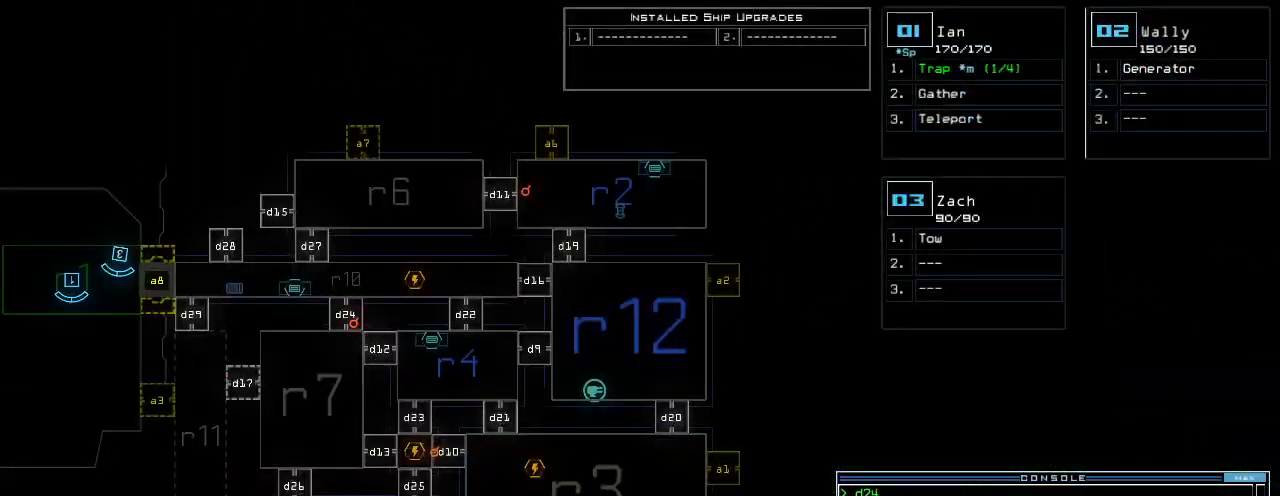
{"keys": [], "events": []}
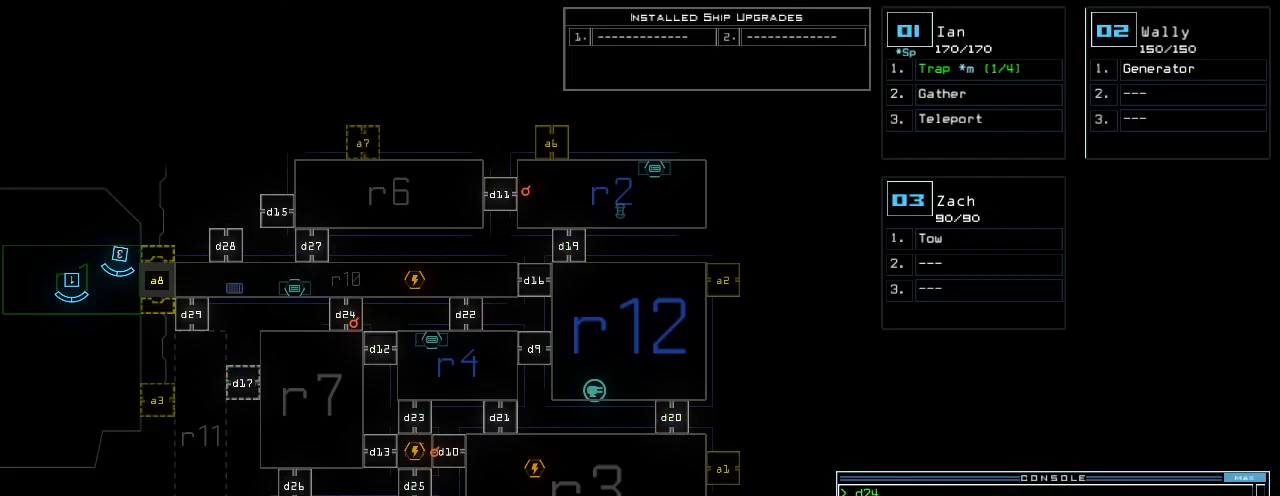
{"keys": [], "events": []}
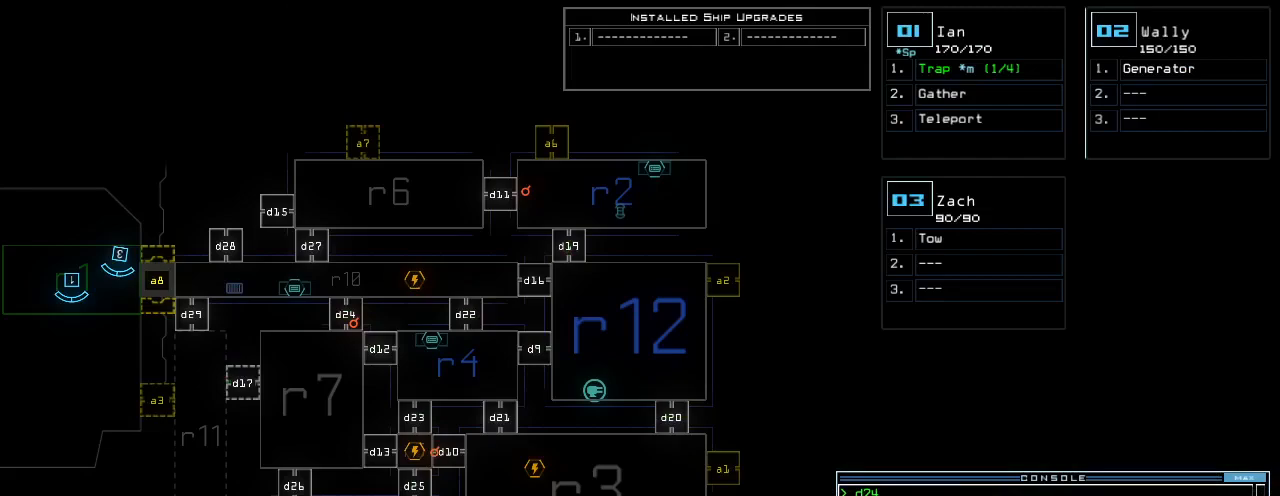
{"keys": [], "events": []}
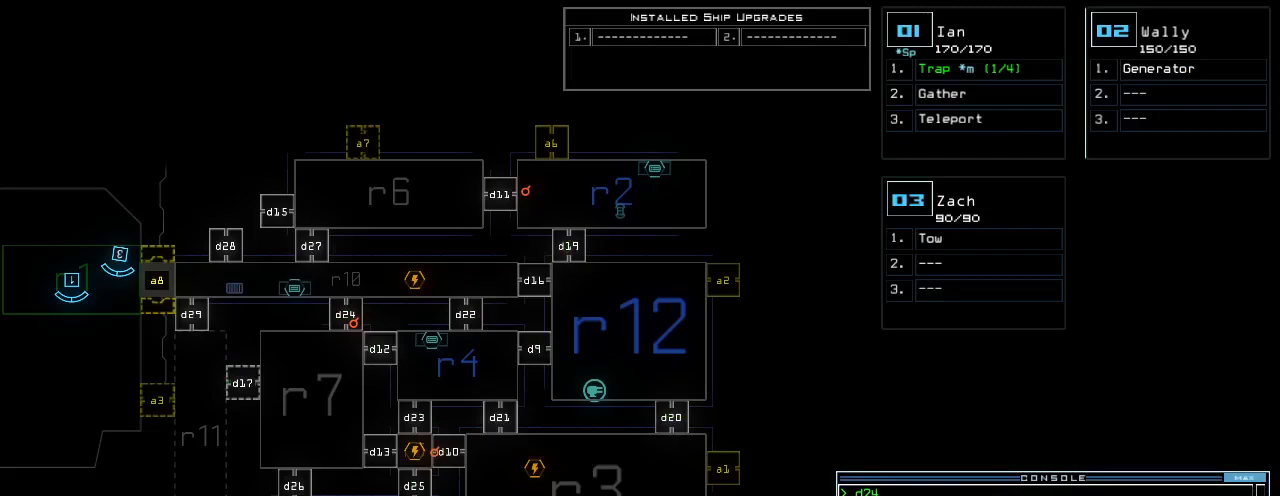
{"keys": [], "events": []}
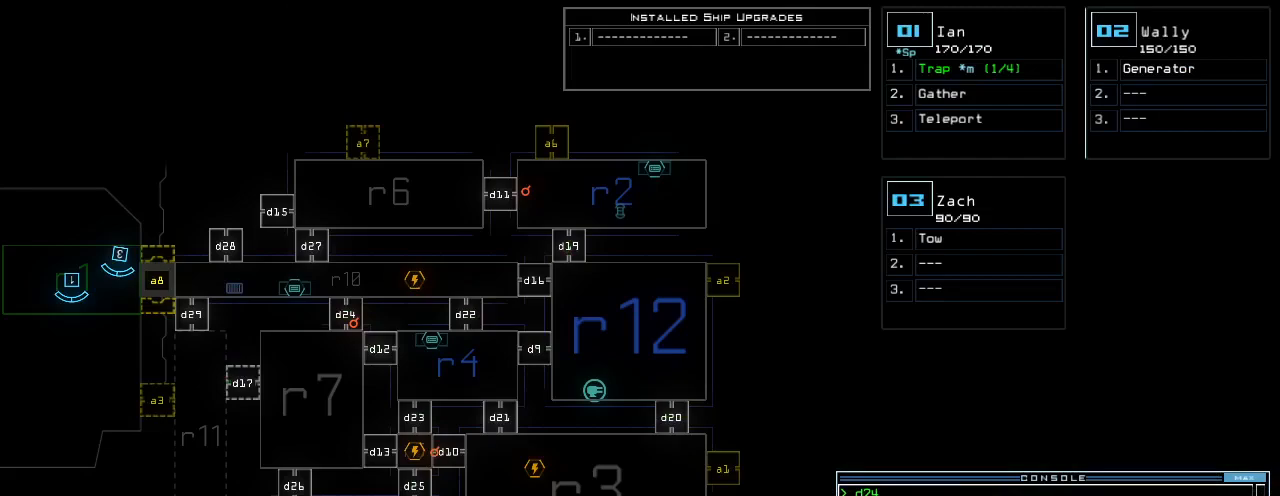
{"keys": [], "events": []}
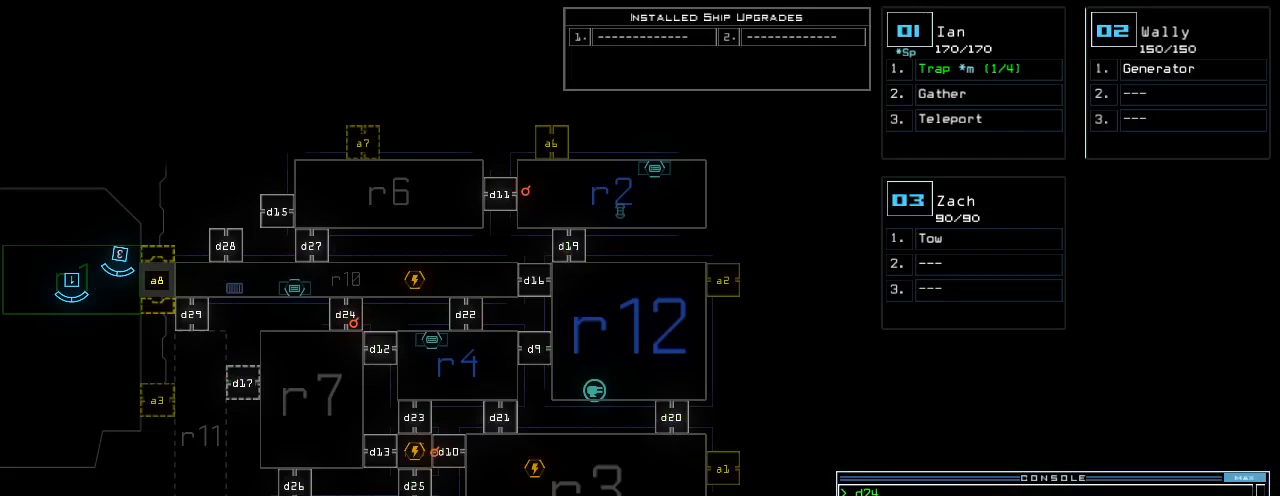
{"keys": [], "events": []}
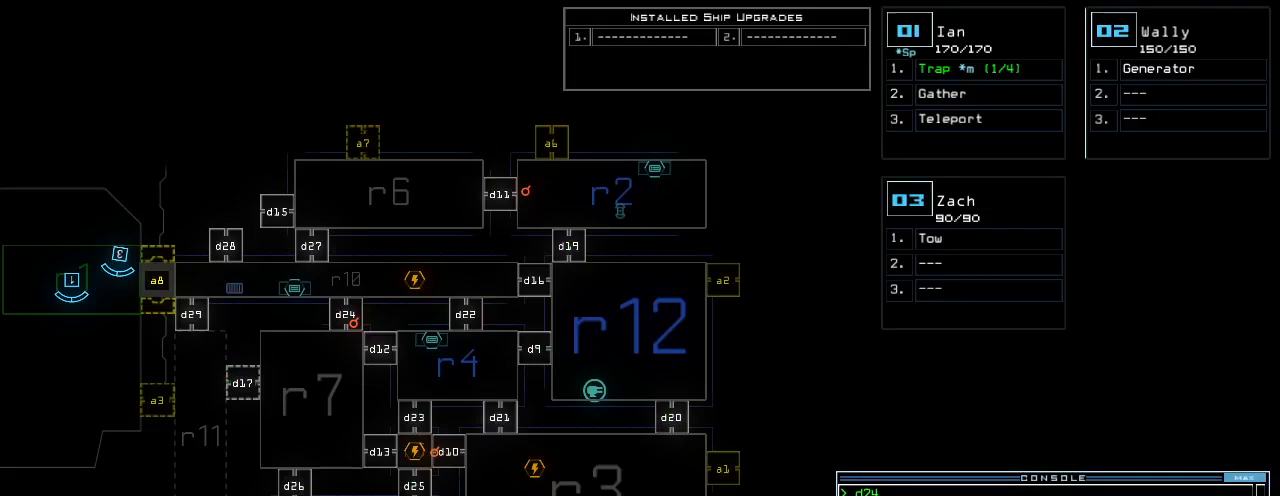
{"keys": [], "events": []}
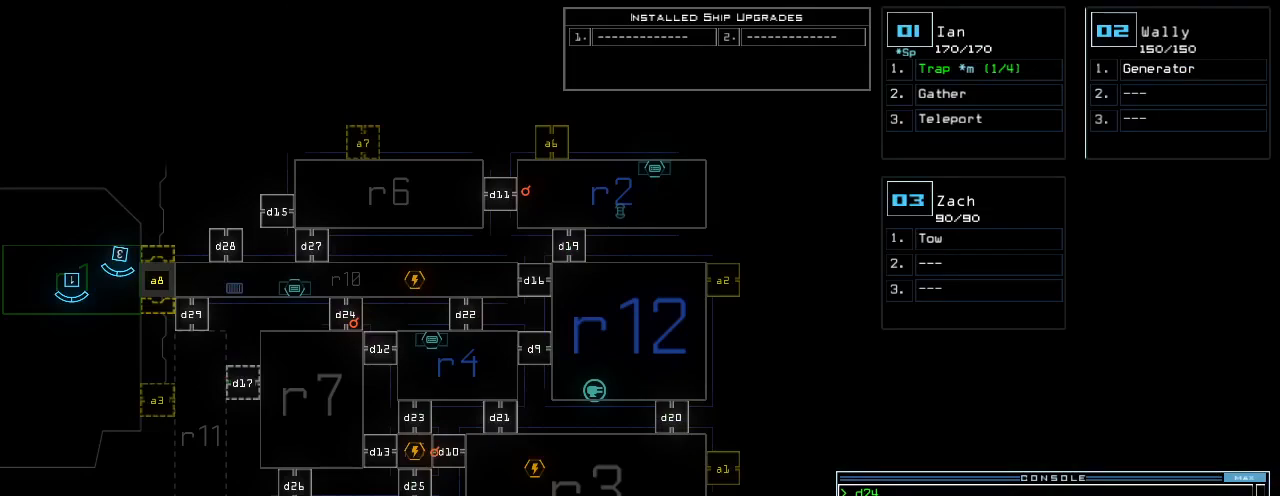
{"keys": [], "events": []}
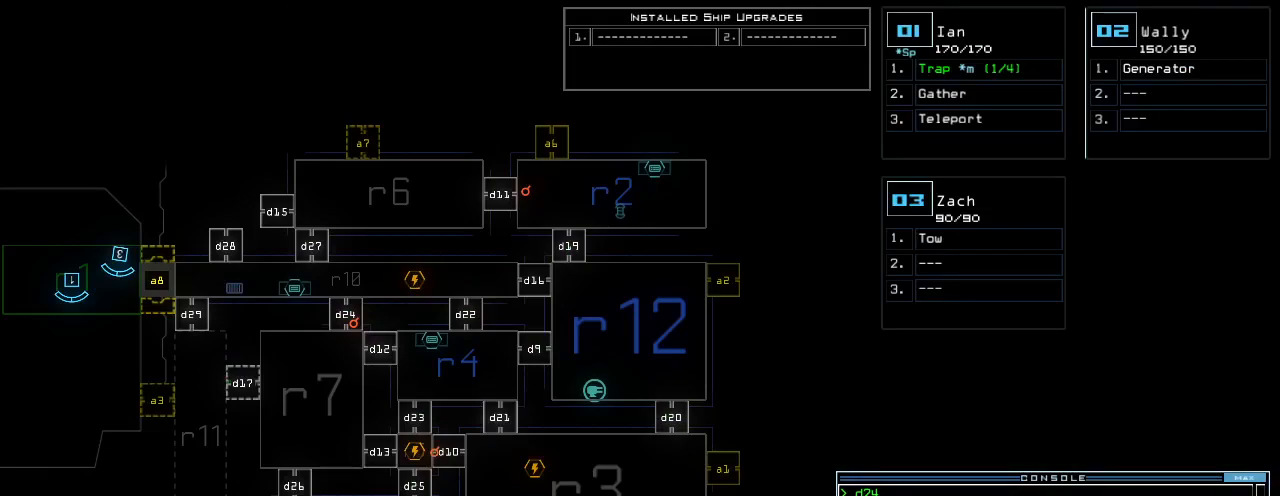
{"keys": [], "events": []}
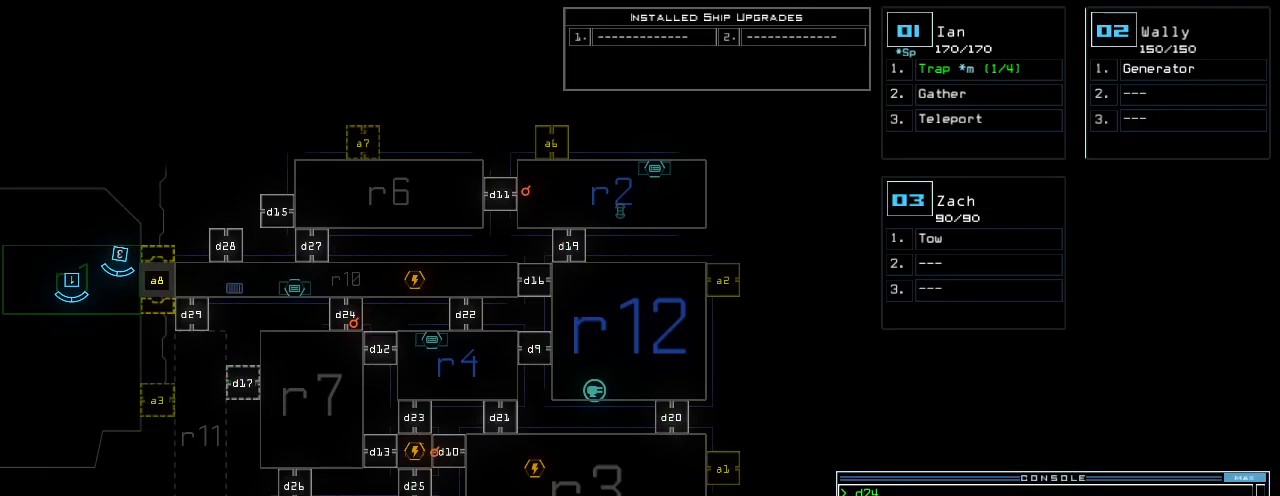
{"keys": [], "events": [[180, "2", "down"], [220, "2", "up"]]}
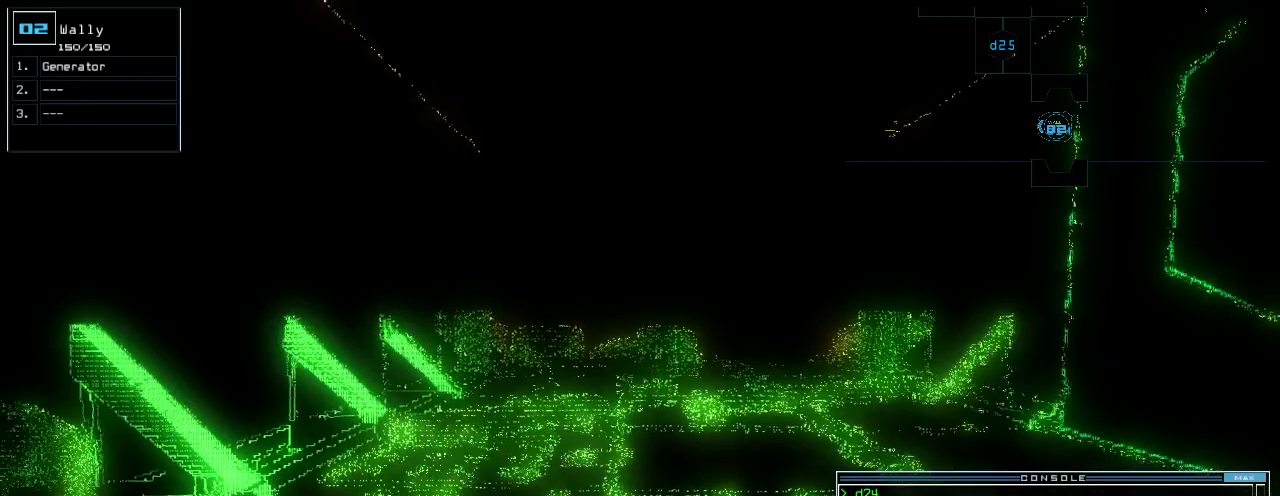
{"keys": ["up"], "events": [[320, "up", "down"]]}
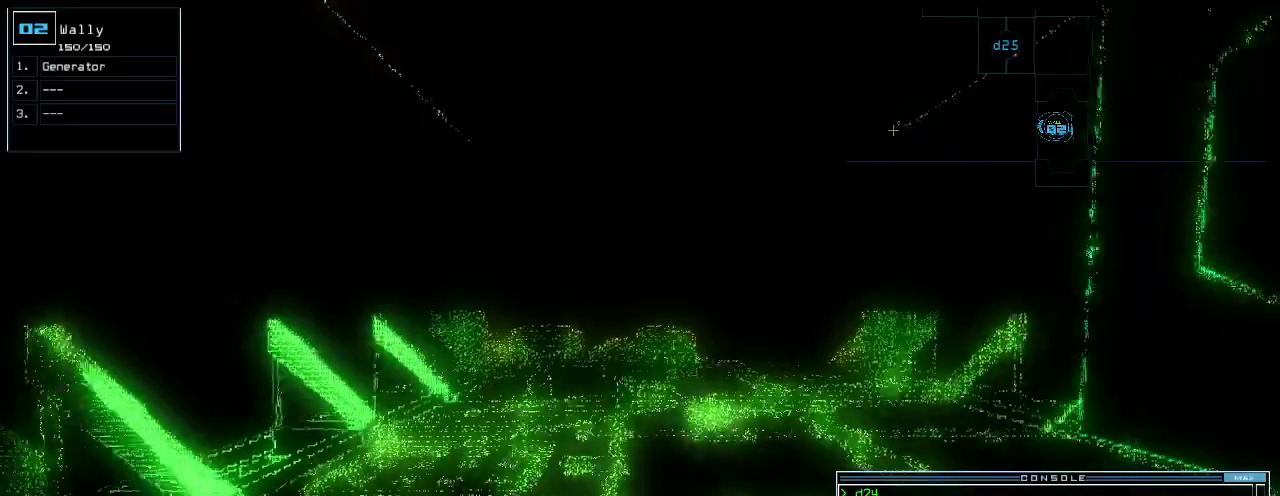
{"keys": ["up"], "events": []}